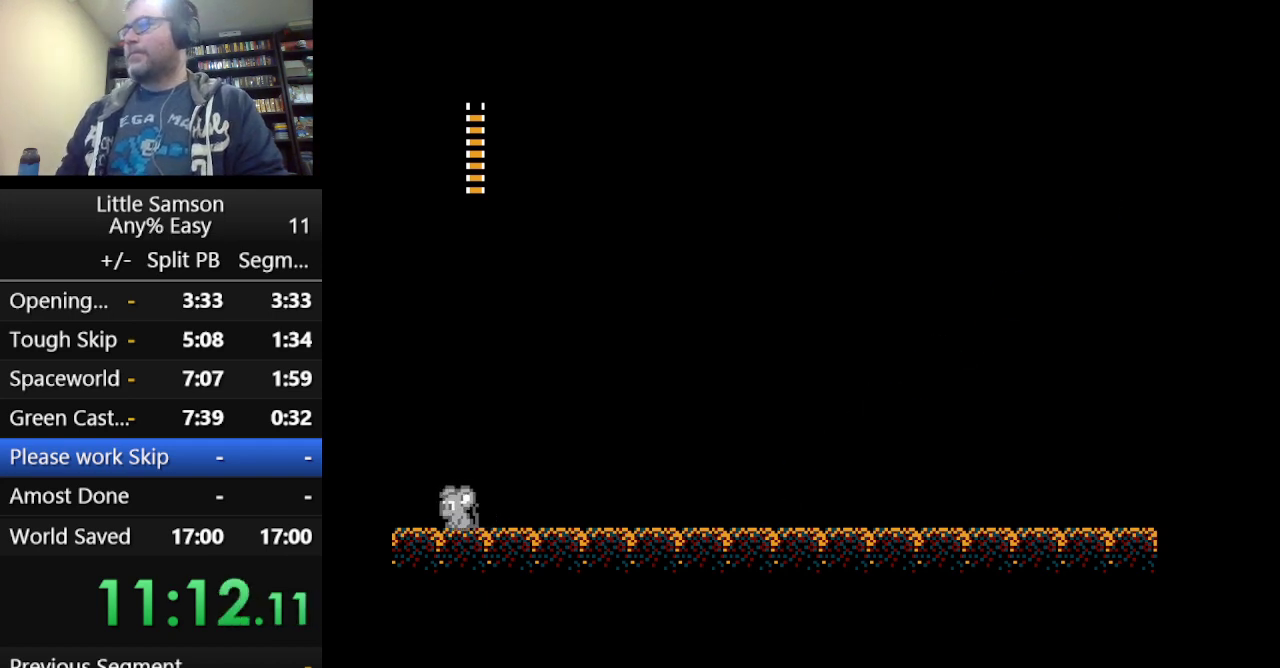
Gameplay with a controller (Nintendo layout); each line is a JSON object with the inputs held at the frame after it. "events" lists button and stick changes between this image and that frame as [ms after this image, input, new state], when the widget could be followed in between. Not read: L3 R3.
{"buttons": [], "events": [[417, "DPAD_RIGHT", "down"], [500, "DPAD_RIGHT", "up"]]}
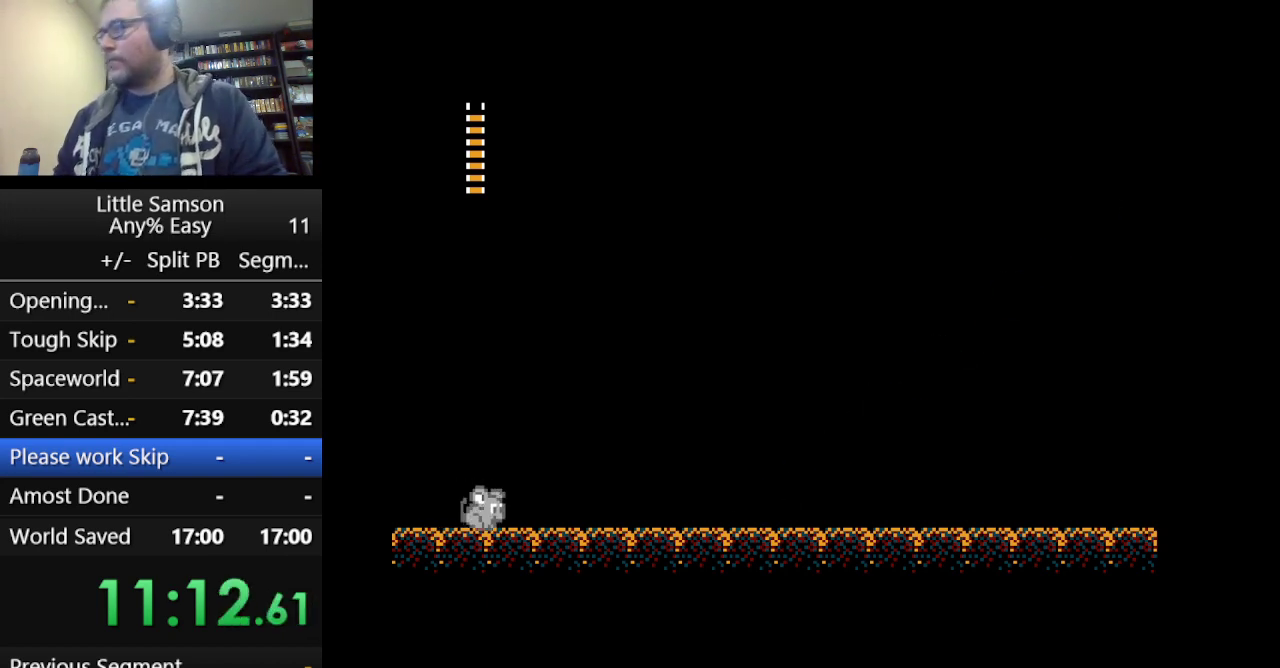
{"buttons": ["DPAD_LEFT"], "events": [[418, "DPAD_LEFT", "down"]]}
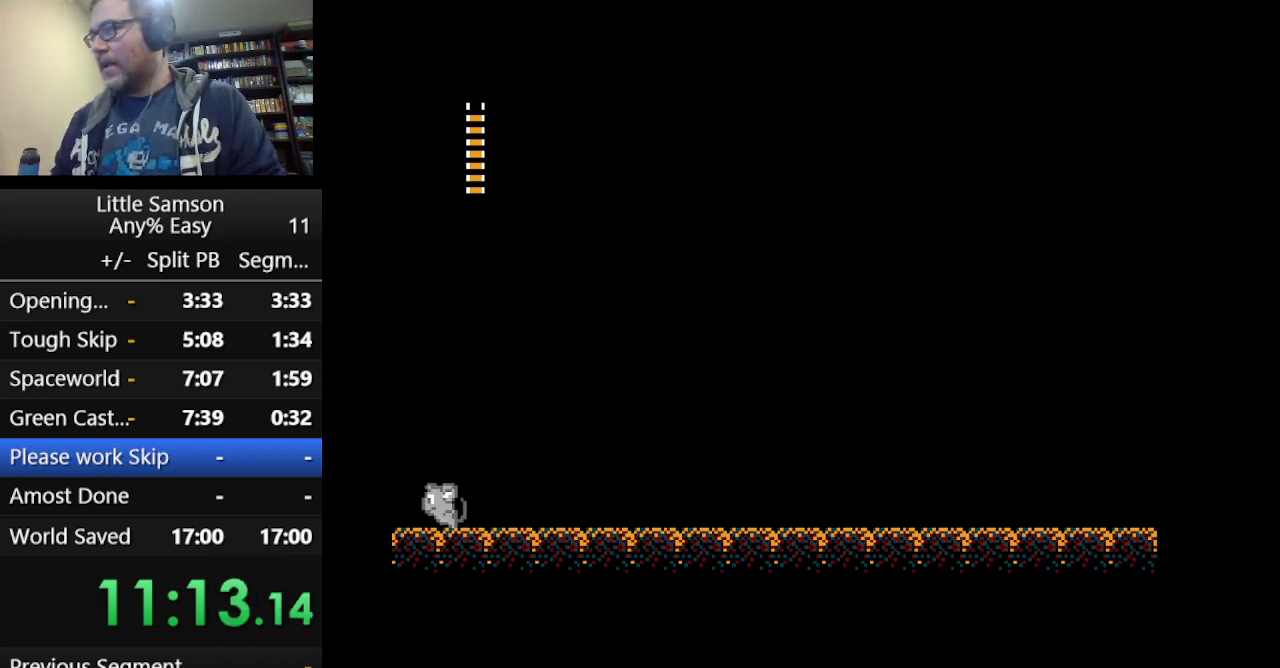
{"buttons": [], "events": [[42, "DPAD_LEFT", "up"]]}
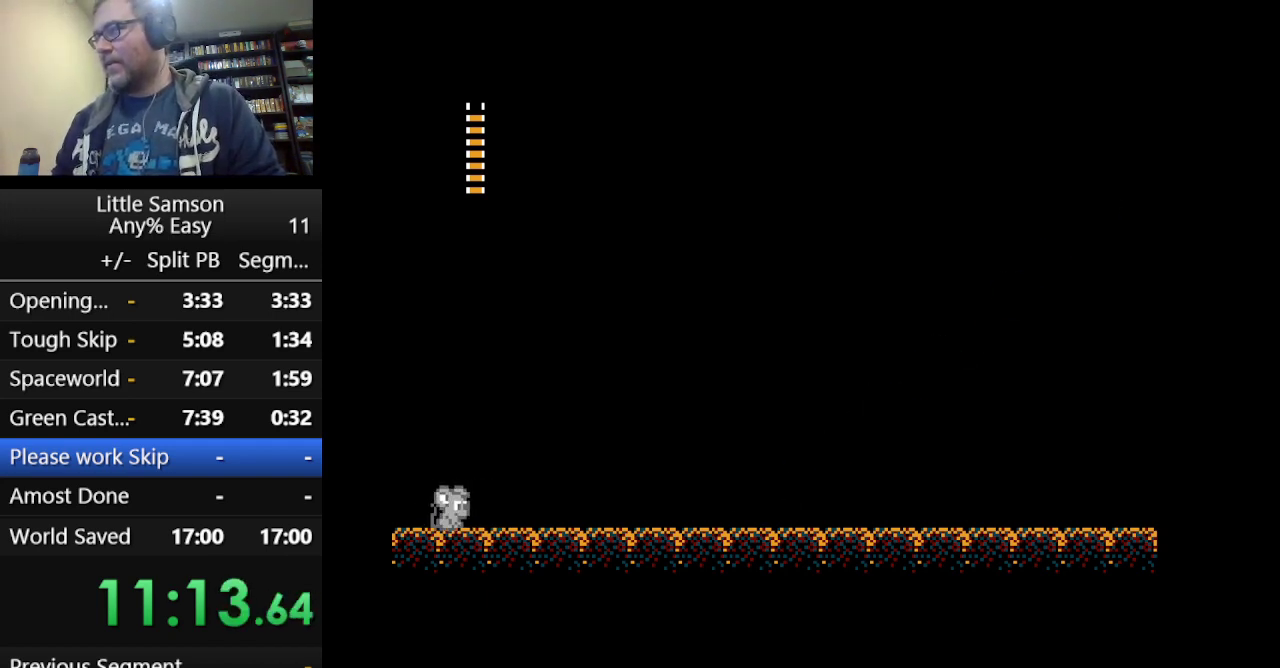
{"buttons": [], "events": [[84, "DPAD_RIGHT", "down"], [167, "DPAD_RIGHT", "up"]]}
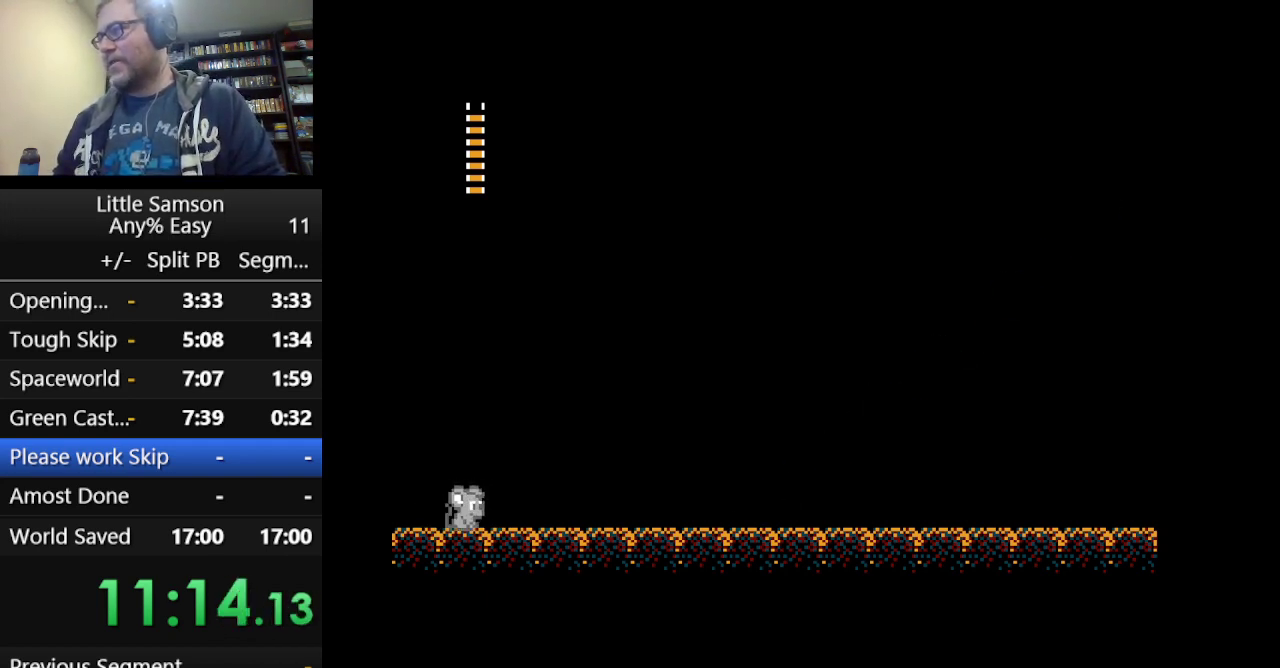
{"buttons": [], "events": []}
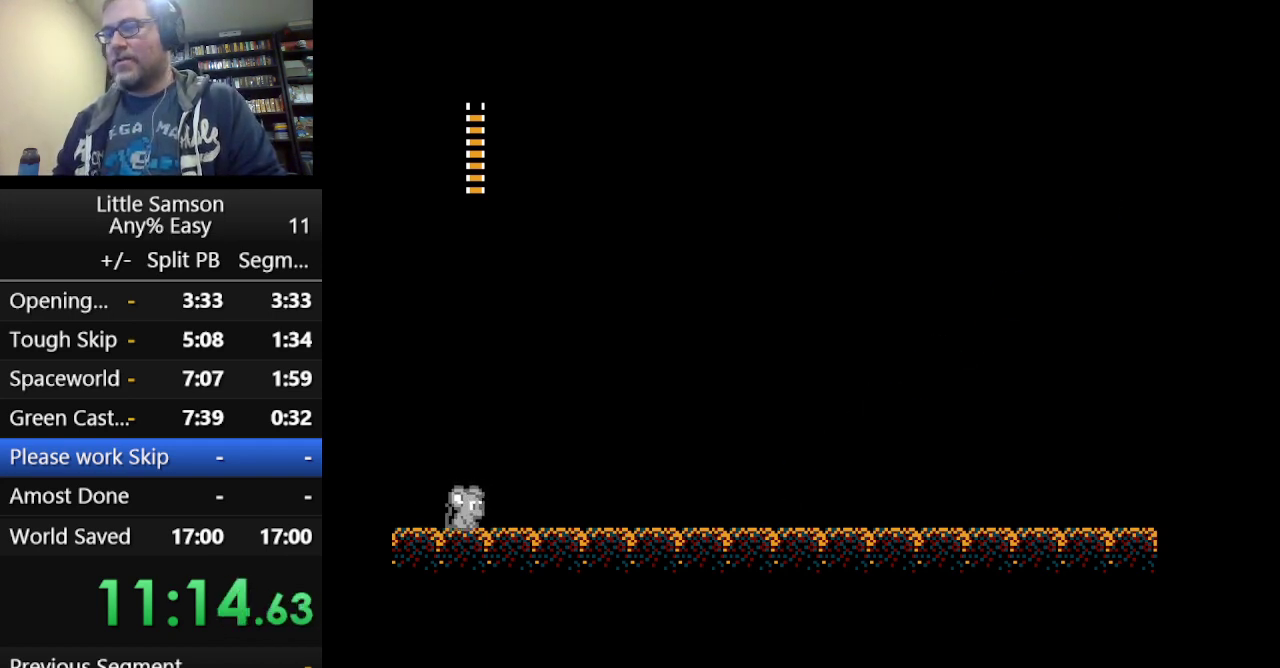
{"buttons": [], "events": []}
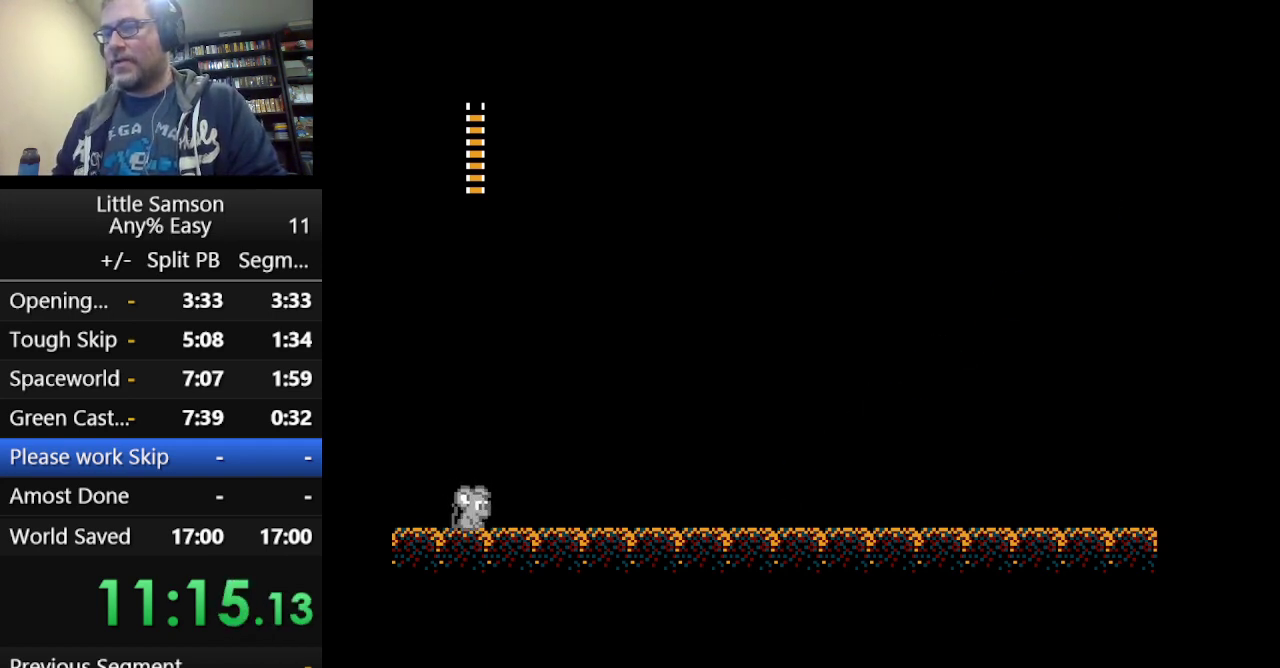
{"buttons": [], "events": []}
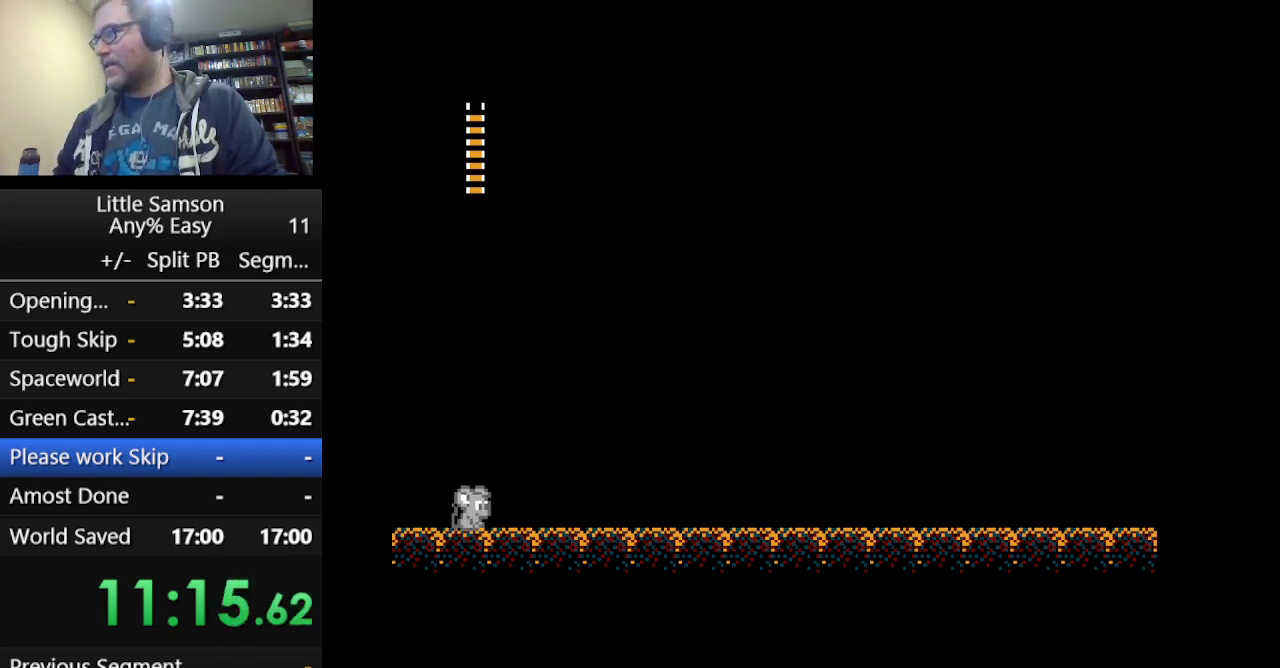
{"buttons": [], "events": []}
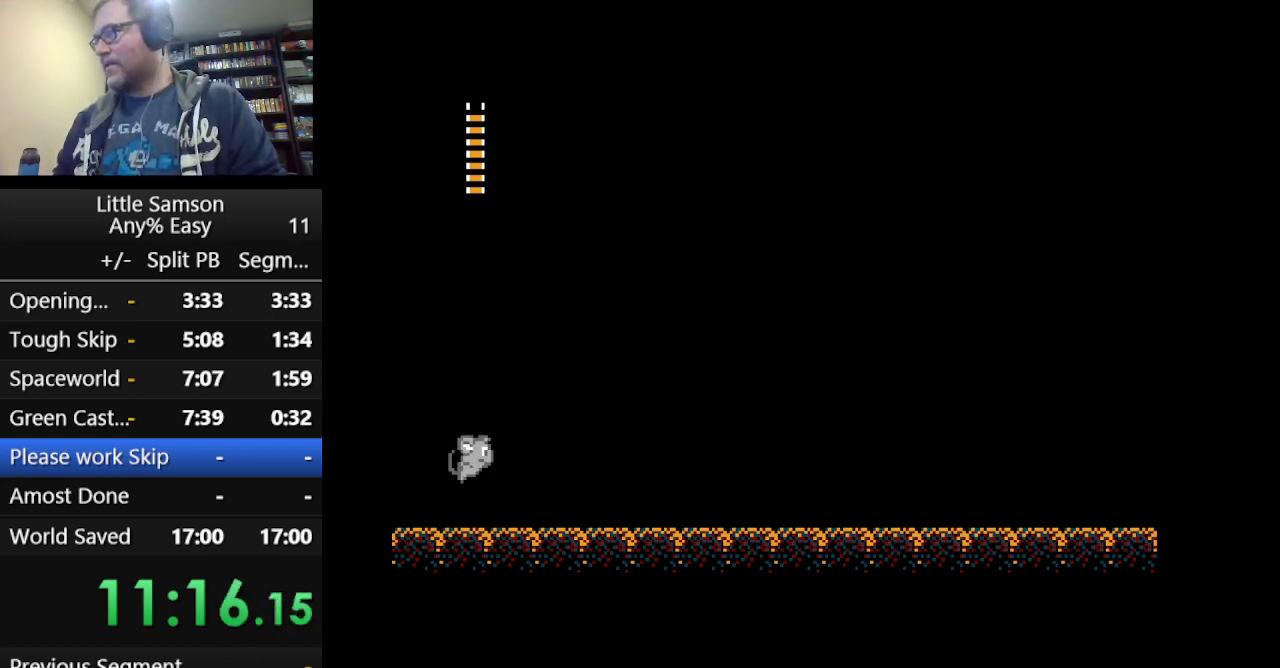
{"buttons": [], "events": []}
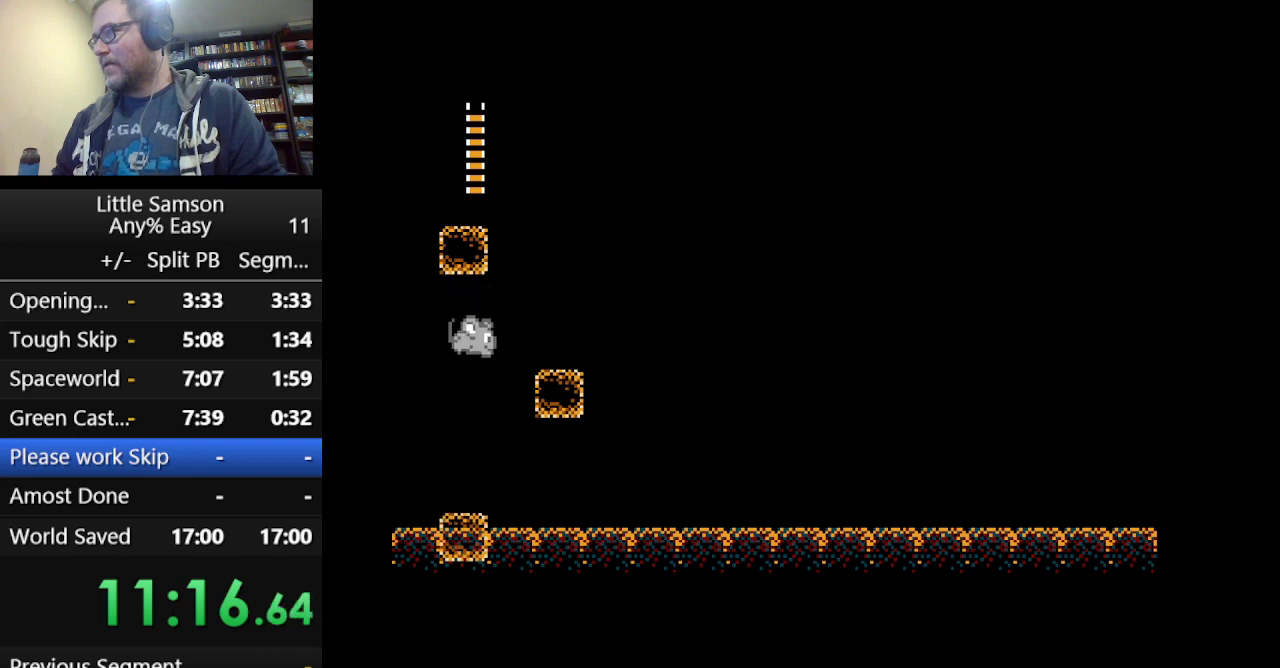
{"buttons": ["A"], "events": [[459, "A", "down"]]}
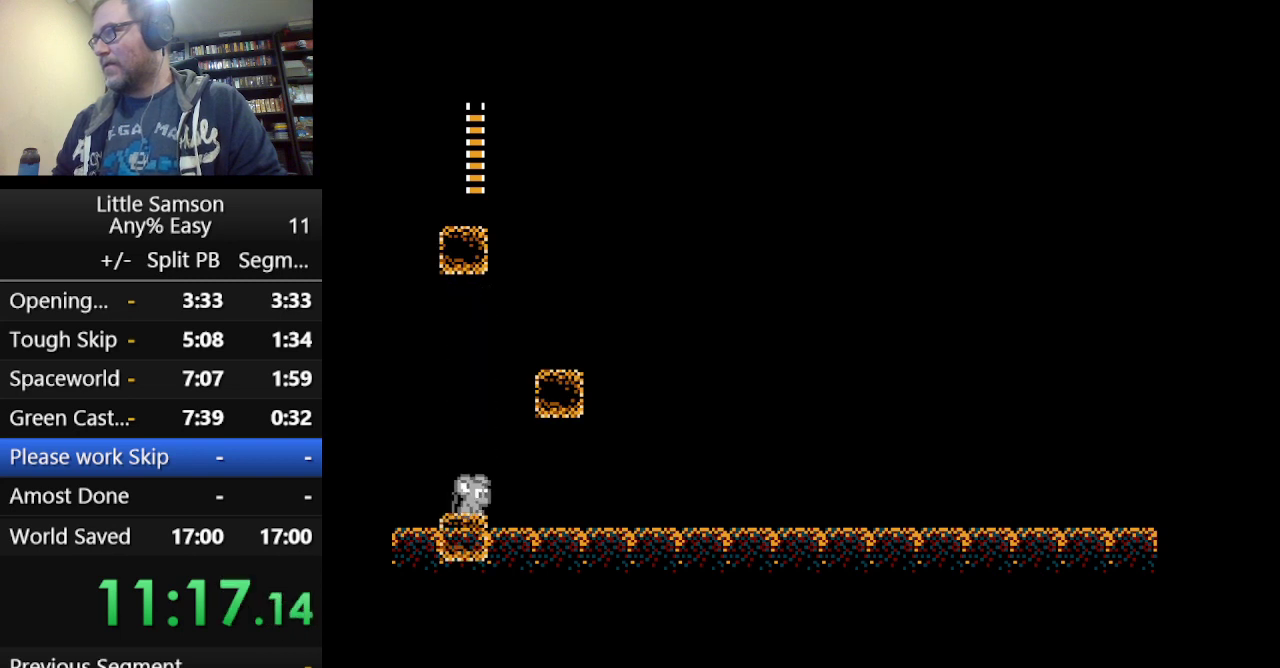
{"buttons": [], "events": [[167, "A", "up"], [334, "A", "down"], [459, "A", "up"]]}
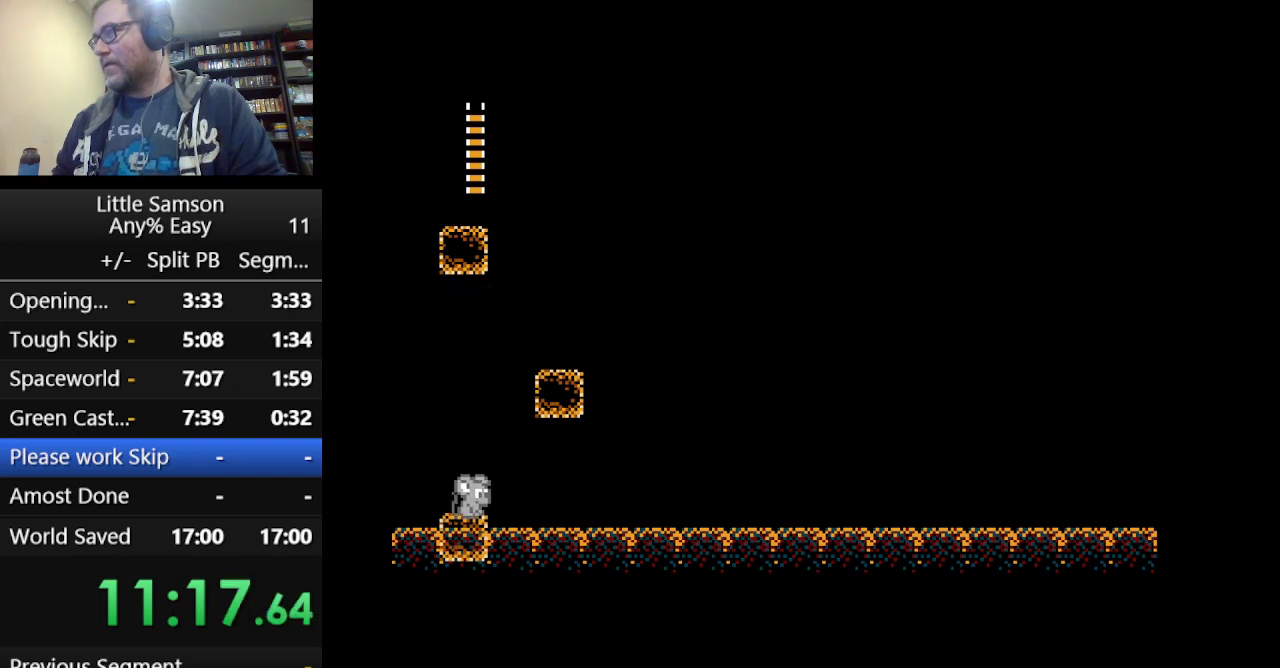
{"buttons": [], "events": [[126, "A", "down"], [251, "A", "up"]]}
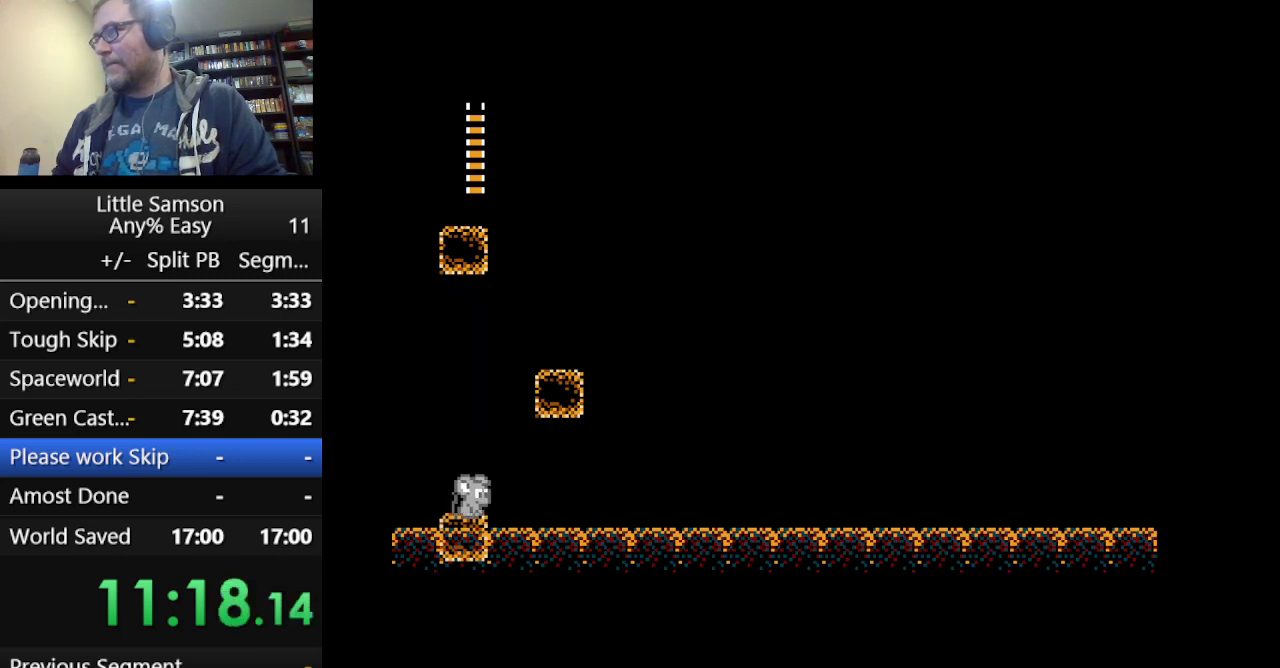
{"buttons": [], "events": [[292, "A", "down"], [459, "A", "up"]]}
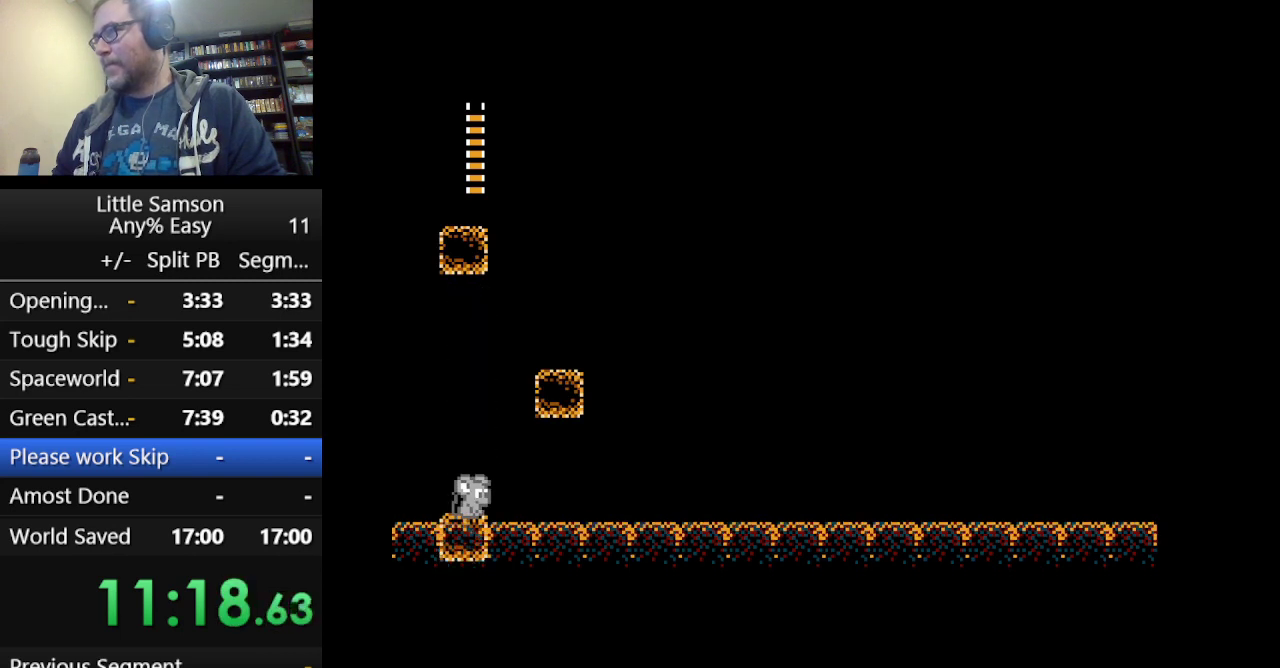
{"buttons": [], "events": [[209, "A", "down"], [418, "A", "up"]]}
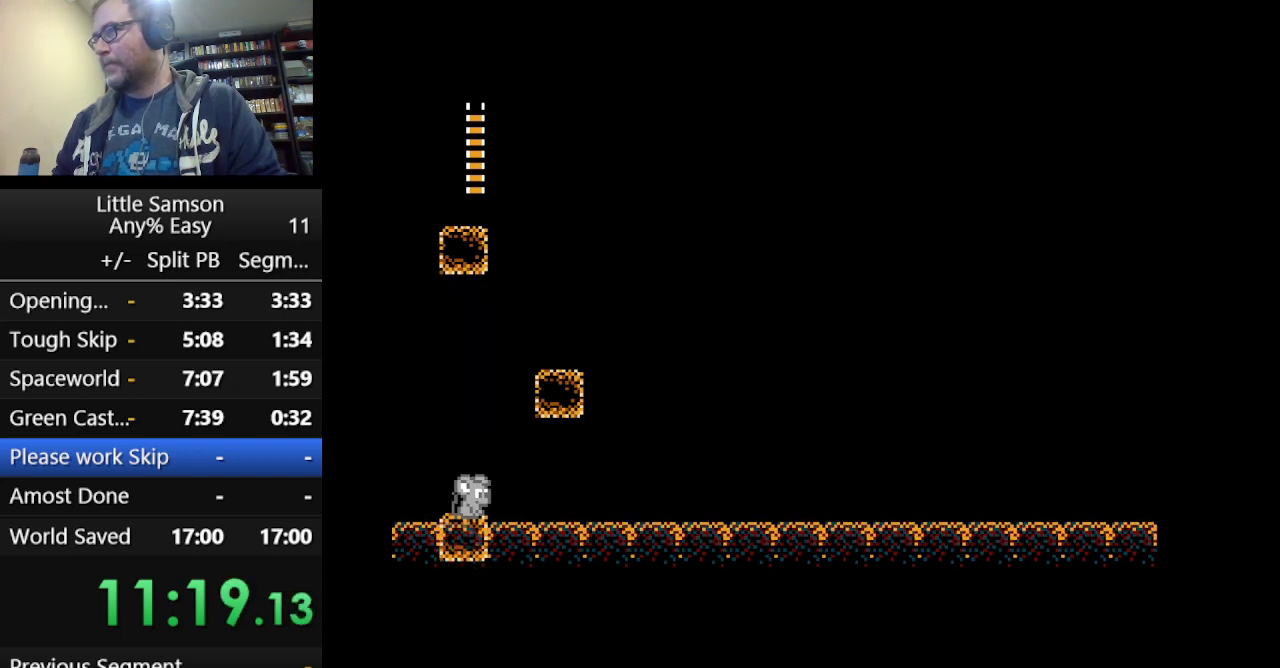
{"buttons": [], "events": [[292, "A", "down"], [500, "A", "up"]]}
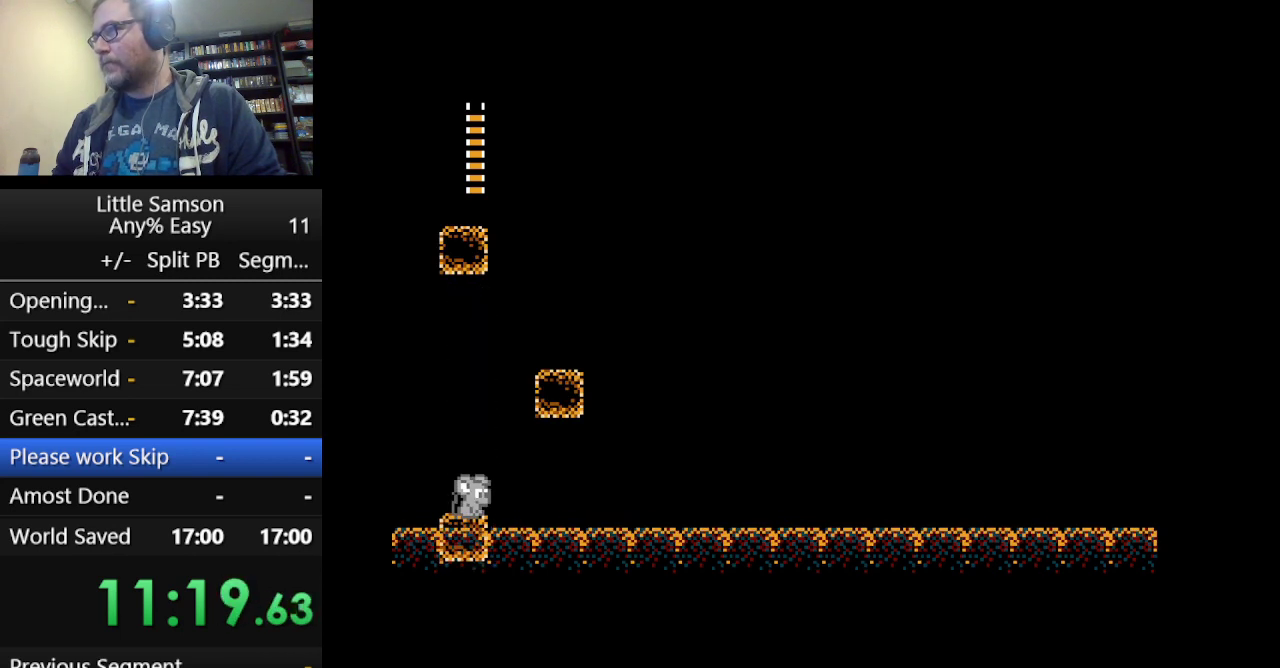
{"buttons": [], "events": []}